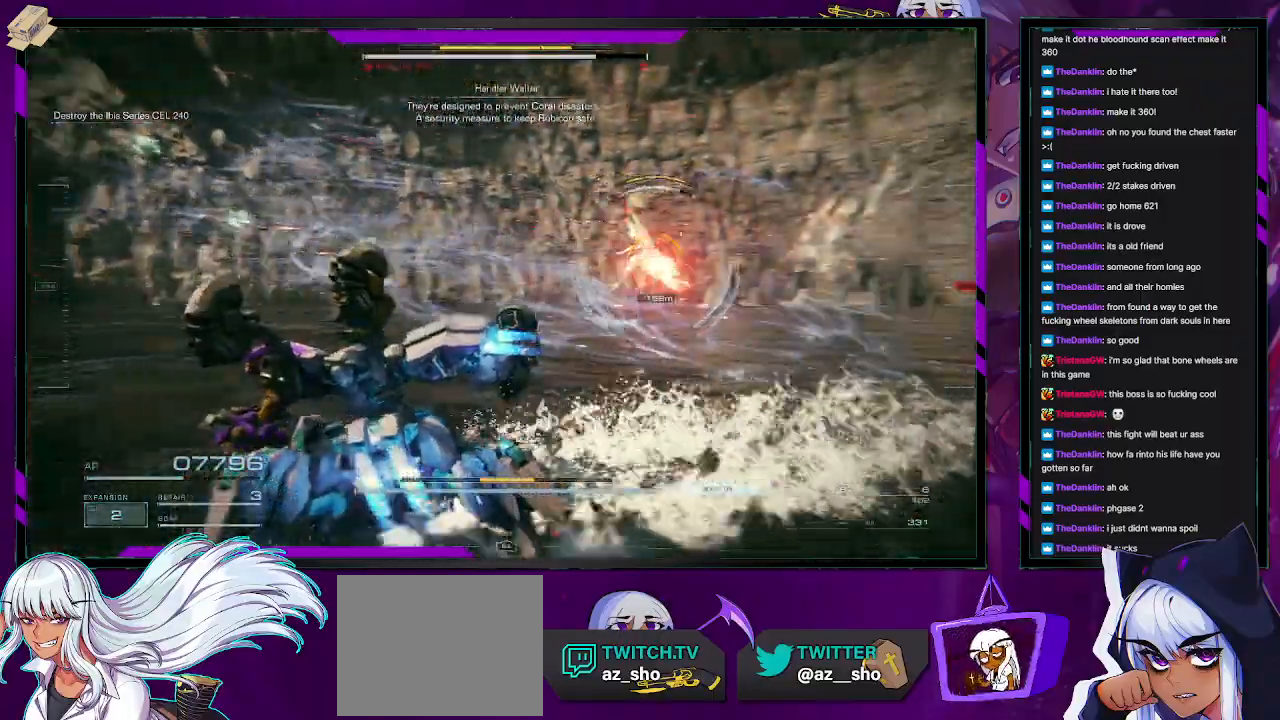
Gameplay with a controller (Xbox layout); each line is a JSON object with the inputs held at the frame after it (dt_ms = milliseconds from this image to that frame). "events" lists button and stick changes between this image and that frame as [ms after this image, input, new state], when the widget could be followed in between.
{"dt_ms": 1000, "buttons": ["R2"], "left_stick": "left", "right_stick": "up-right"}
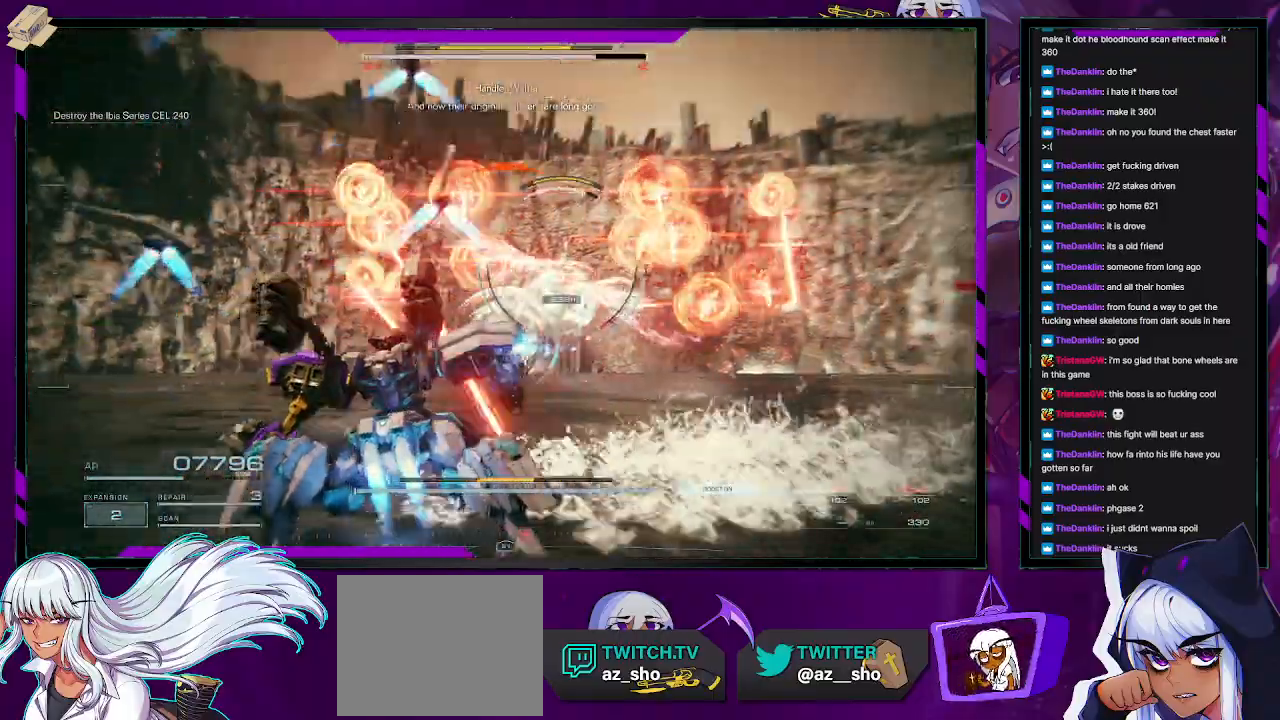
{"dt_ms": 500, "buttons": [], "left_stick": "up-left", "right_stick": "center", "events": [[17, "left_stick", "up-left"], [67, "right_stick", "center"], [383, "X", "down"], [400, "R2", "up"], [500, "X", "up"]]}
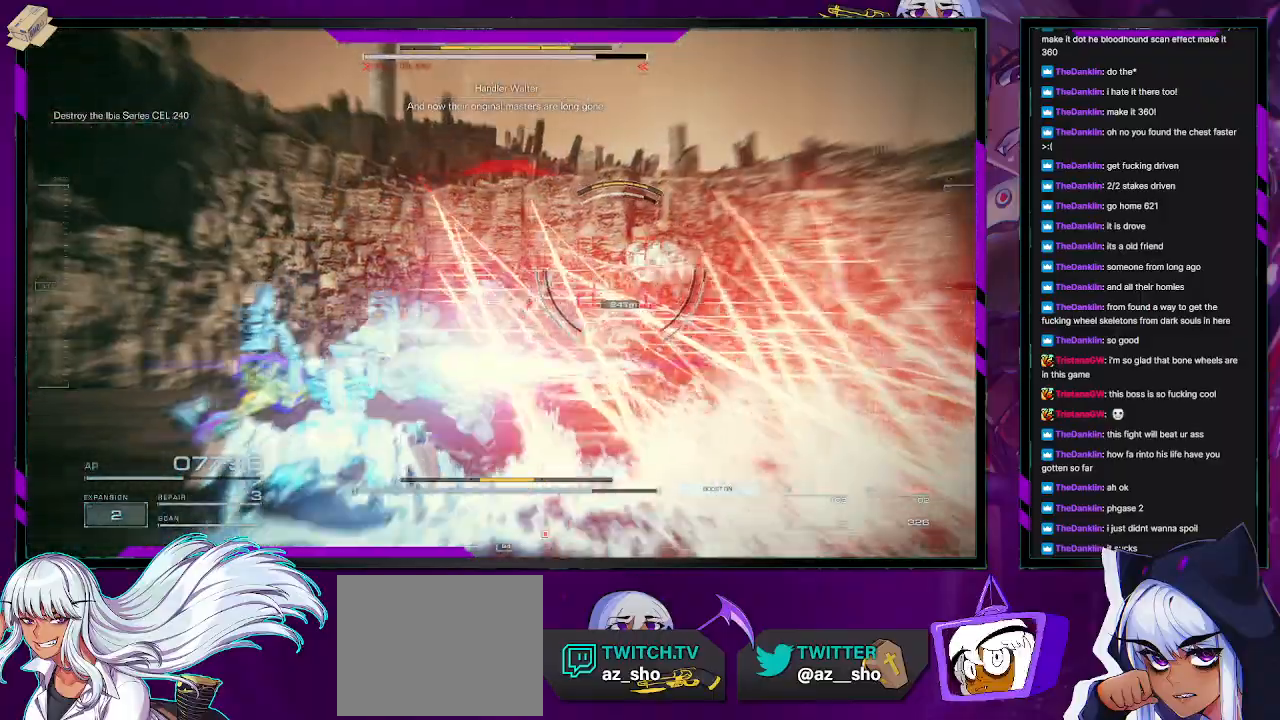
{"dt_ms": 500, "buttons": [], "left_stick": "up", "right_stick": "center", "events": [[317, "left_stick", "up"], [317, "right_stick", "right"], [500, "right_stick", "center"]]}
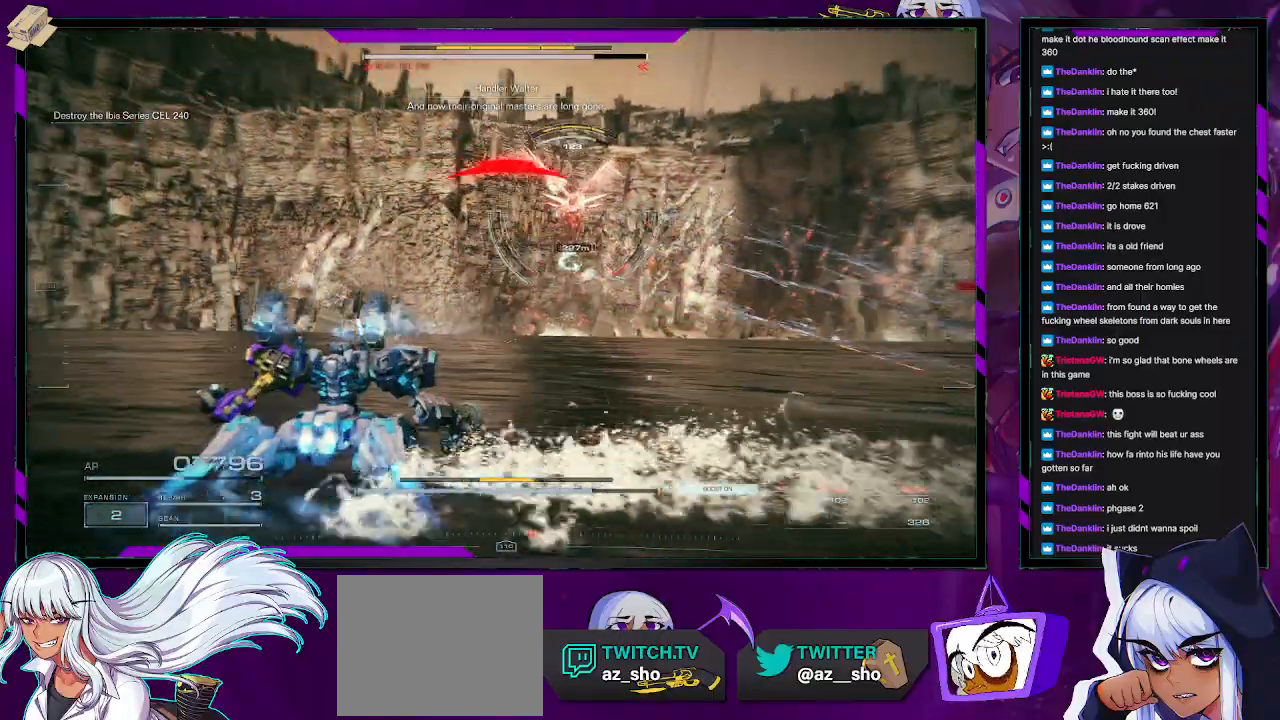
{"dt_ms": 500, "buttons": ["R2"], "left_stick": "left", "right_stick": "center", "events": [[83, "left_stick", "up-left"], [150, "R2", "down"], [183, "right_stick", "right"], [350, "left_stick", "left"], [450, "right_stick", "center"]]}
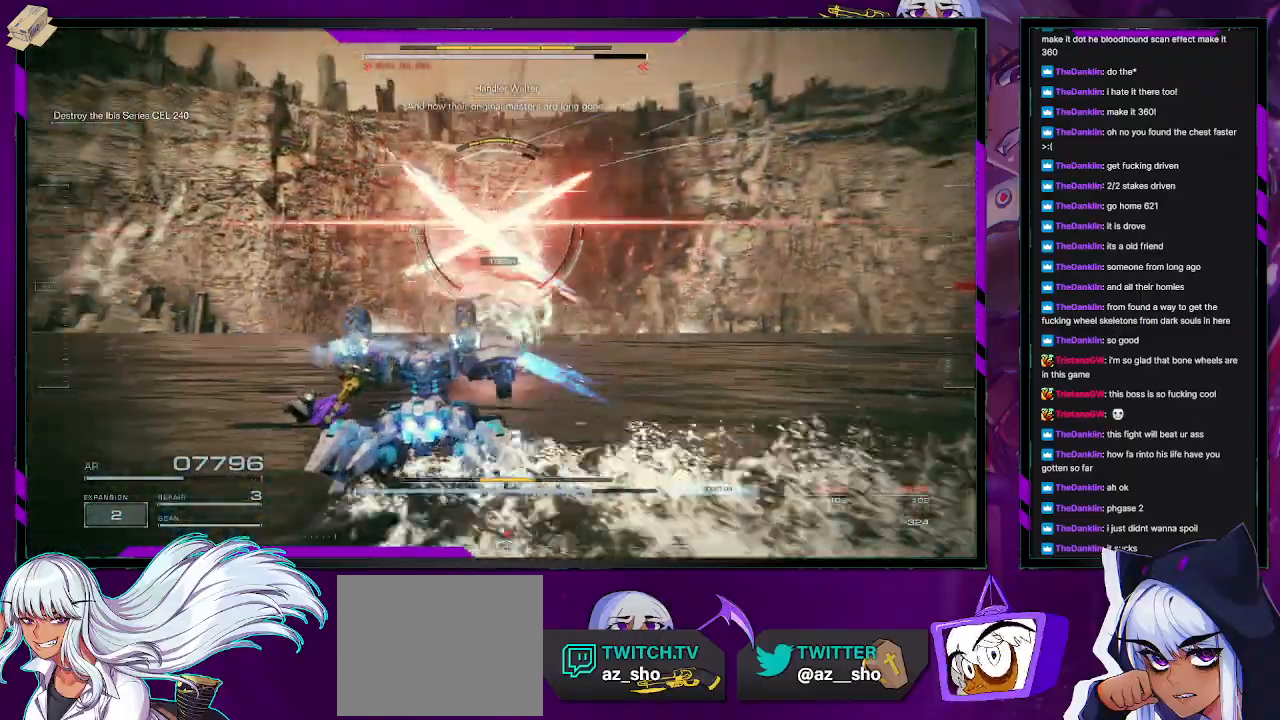
{"dt_ms": 500, "buttons": [], "left_stick": "up-left", "right_stick": "center", "events": [[167, "X", "down"], [183, "R2", "up"], [367, "X", "up"], [417, "left_stick", "up-left"]]}
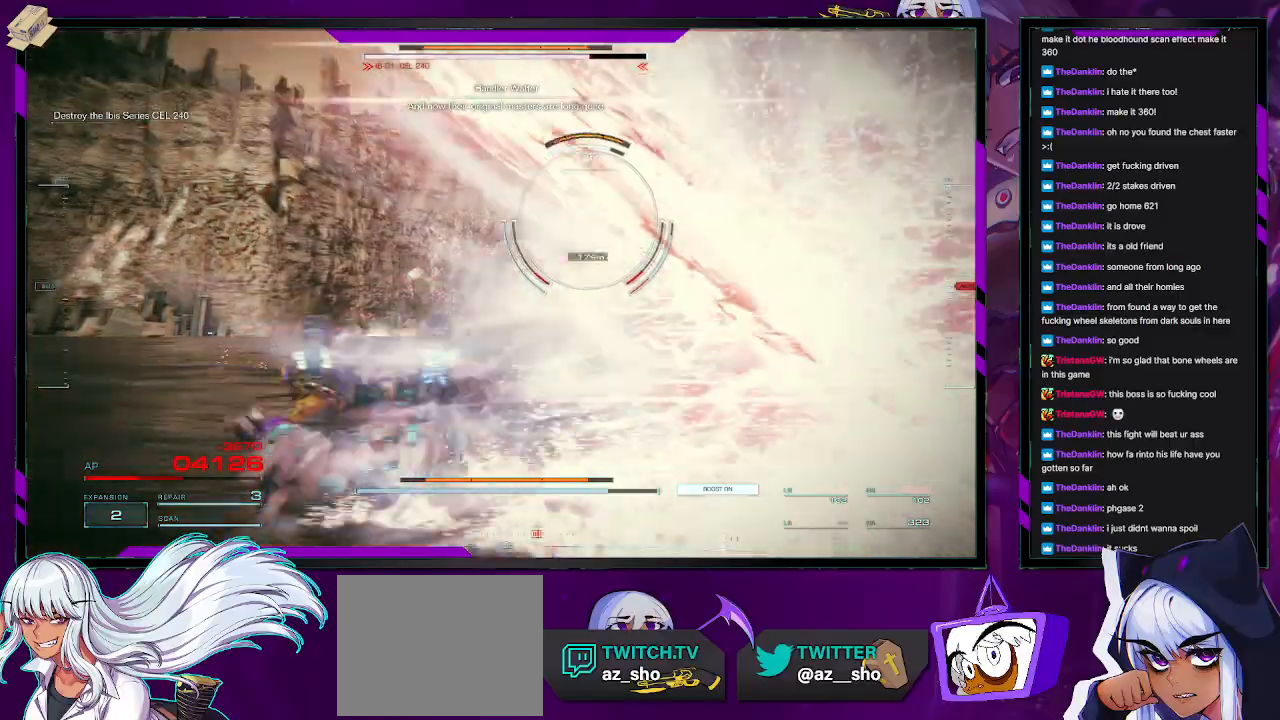
{"dt_ms": 500, "buttons": ["L3"], "left_stick": "up", "right_stick": "center", "events": [[67, "left_stick", "up"], [217, "right_stick", "right"], [417, "L3", "down"], [417, "right_stick", "center"]]}
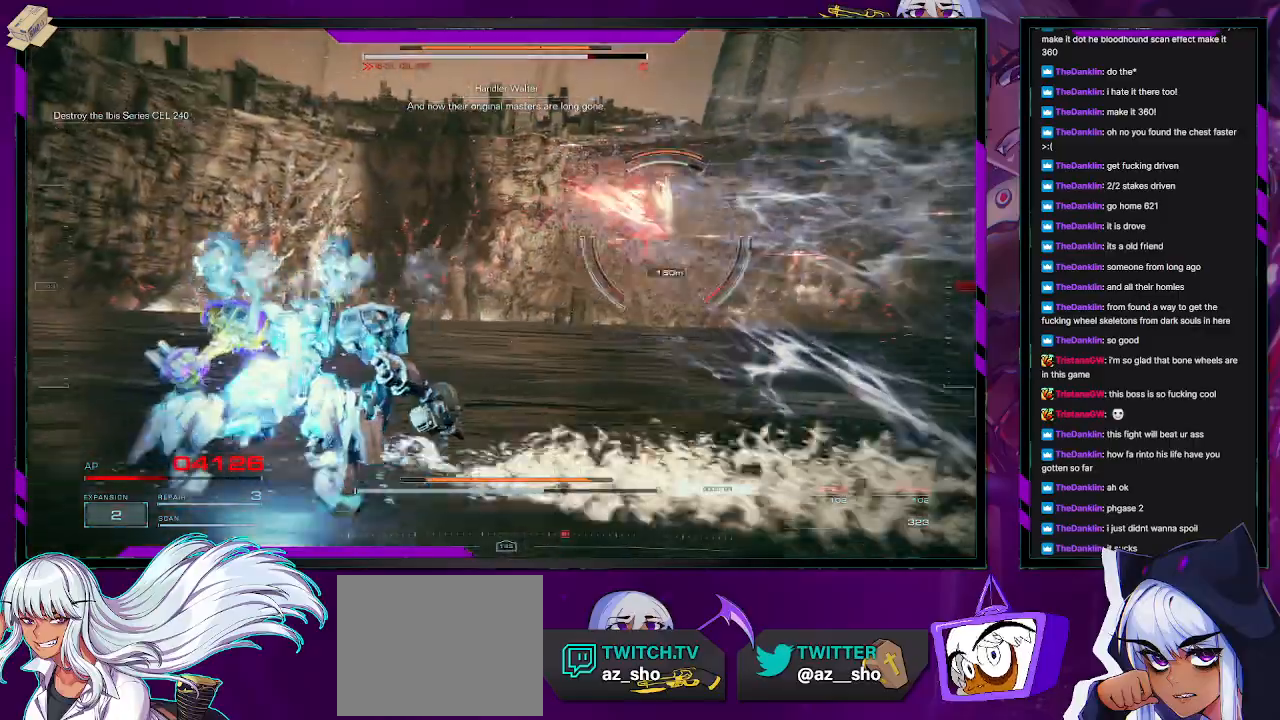
{"dt_ms": 500, "buttons": [], "left_stick": "right", "right_stick": "right", "events": [[83, "L3", "up"], [100, "right_stick", "right"], [250, "left_stick", "up-right"], [433, "left_stick", "right"]]}
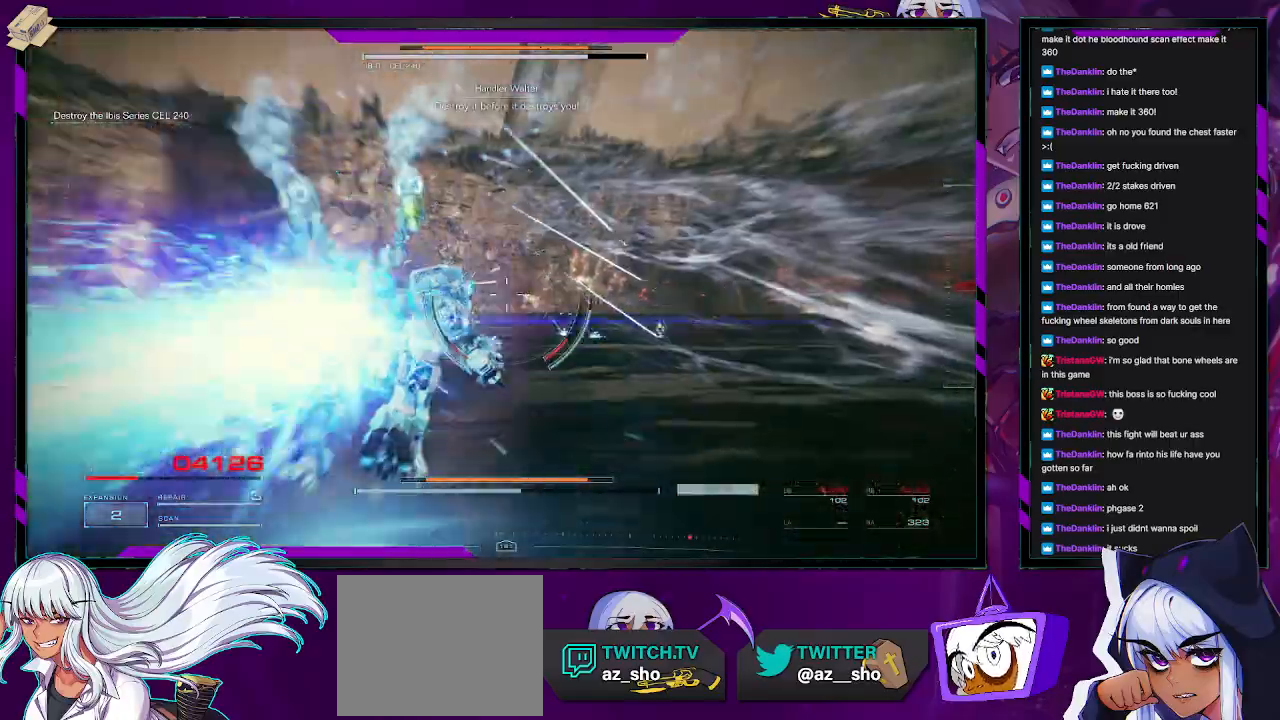
{"dt_ms": 500, "buttons": [], "left_stick": "down", "right_stick": "right", "events": [[50, "left_stick", "center"], [150, "left_stick", "down-right"], [267, "left_stick", "down"]]}
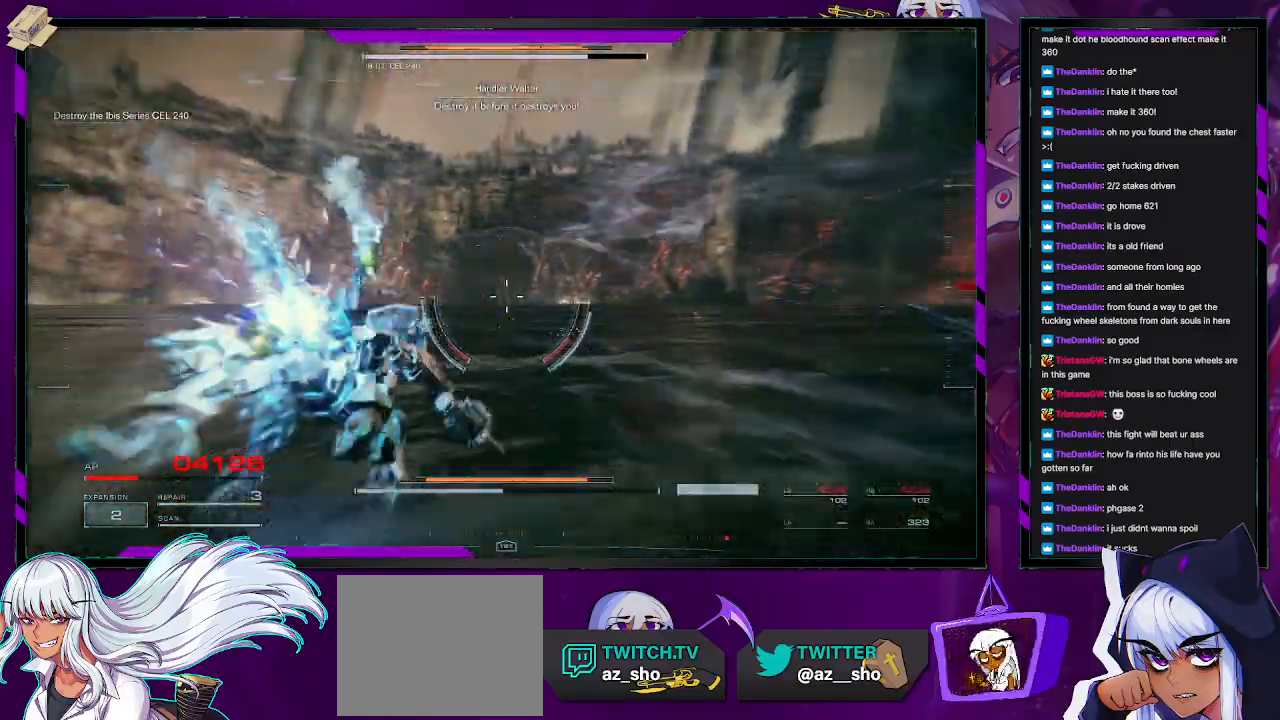
{"dt_ms": 500, "buttons": [], "left_stick": "right", "right_stick": "right", "events": [[350, "left_stick", "right"]]}
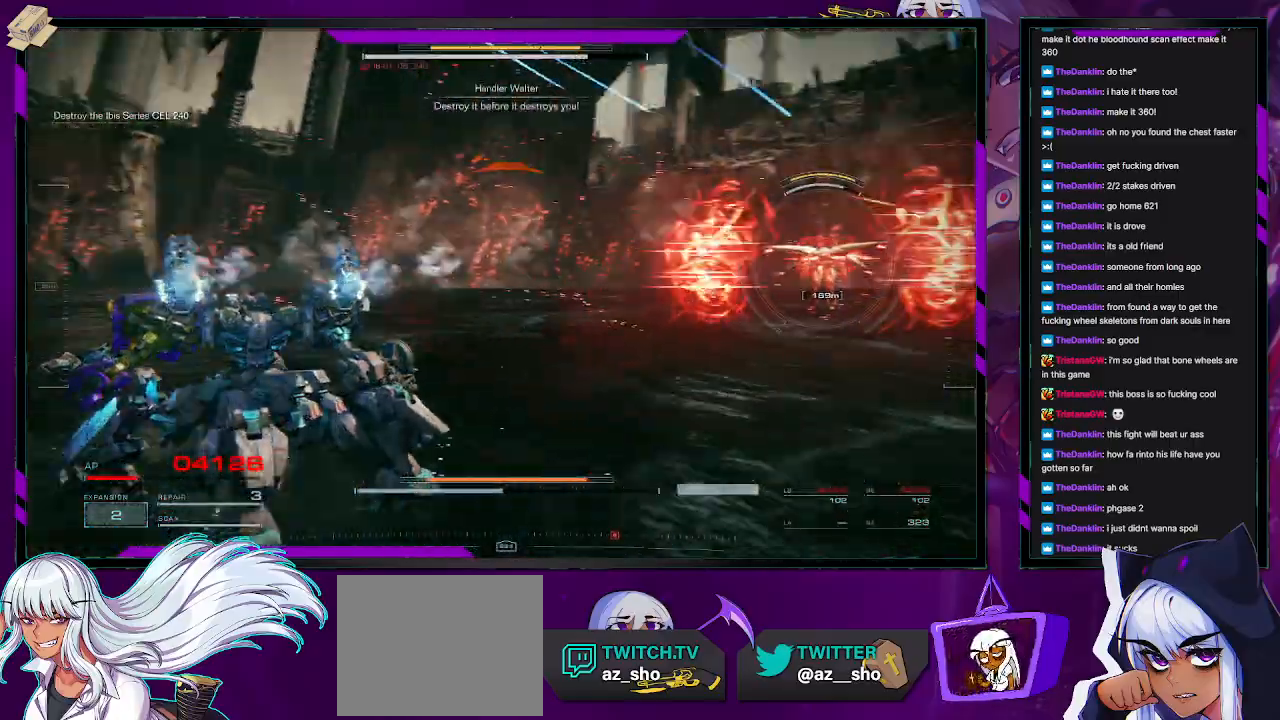
{"dt_ms": 500, "buttons": ["R2"], "left_stick": "right", "right_stick": "center", "events": [[117, "R2", "down"], [183, "left_stick", "up-right"], [250, "right_stick", "center"], [367, "left_stick", "right"]]}
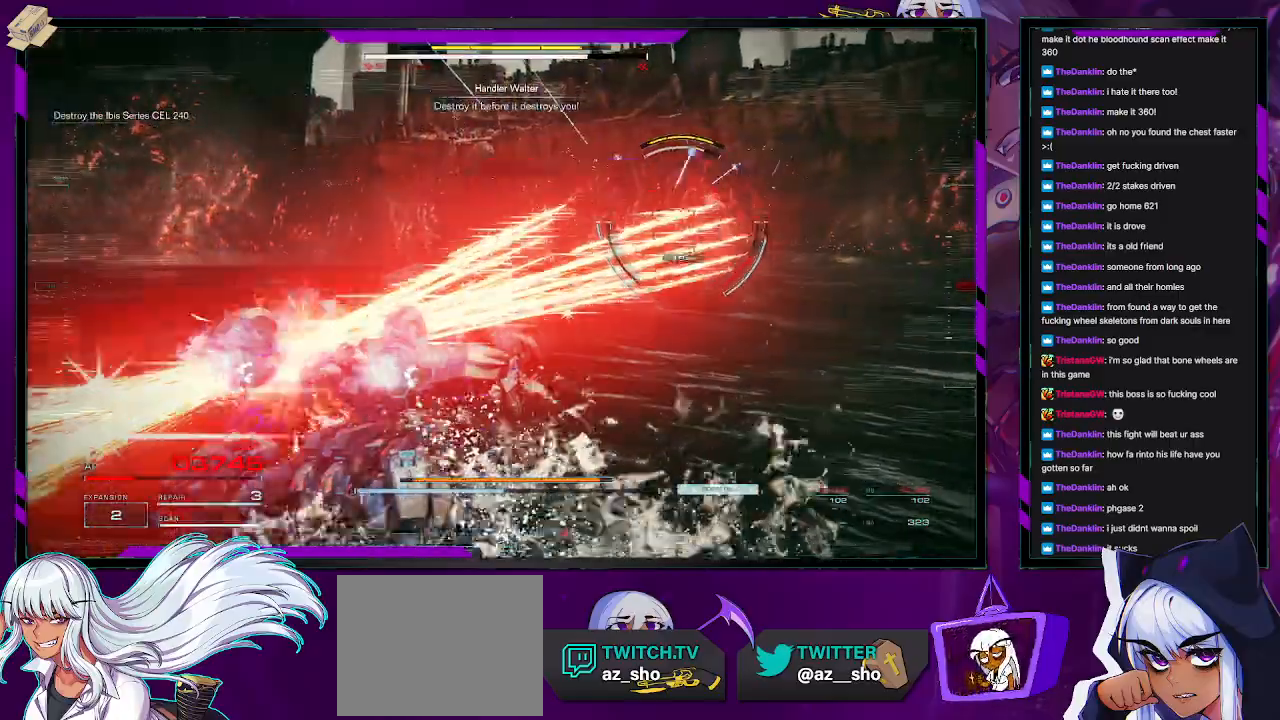
{"dt_ms": 500, "buttons": ["R2"], "left_stick": "up-right", "right_stick": "center", "events": [[17, "X", "down"], [133, "X", "up"], [183, "X", "down"], [283, "X", "up"], [367, "left_stick", "up-right"]]}
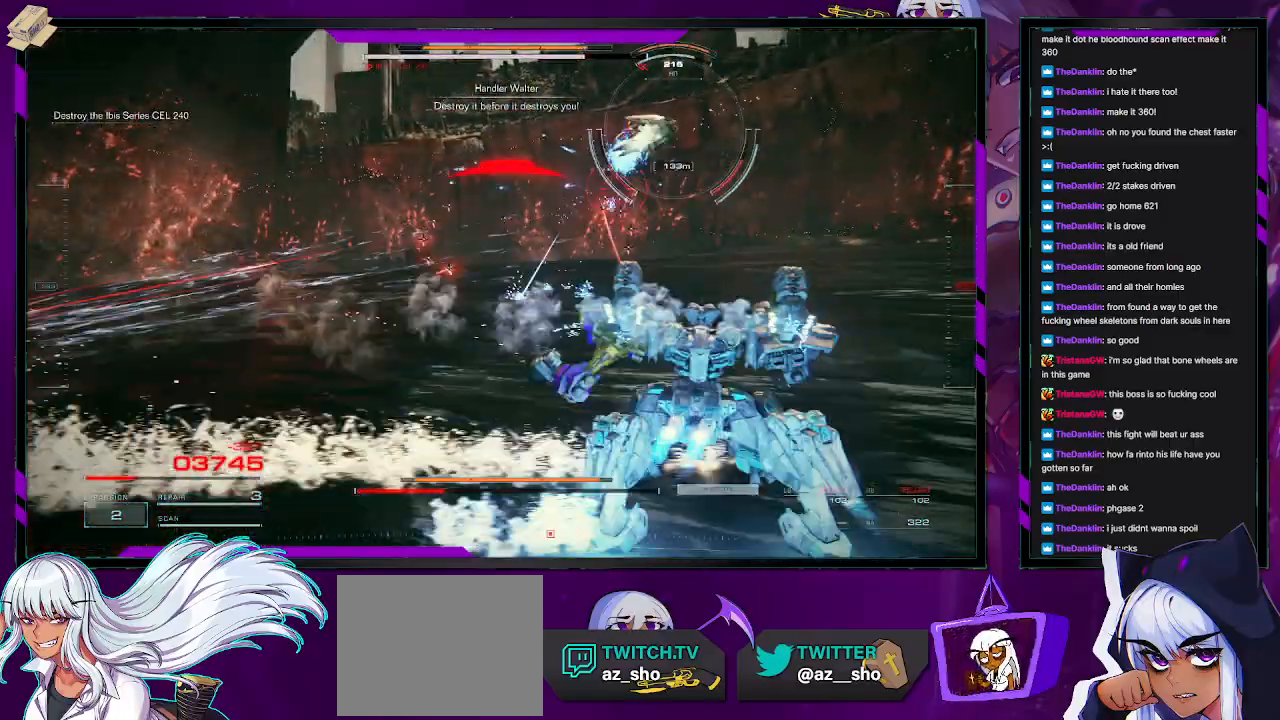
{"dt_ms": 500, "buttons": ["R2"], "left_stick": "right", "right_stick": "up", "events": [[17, "R2", "up"], [100, "R2", "down"], [250, "left_stick", "right"], [433, "right_stick", "up"]]}
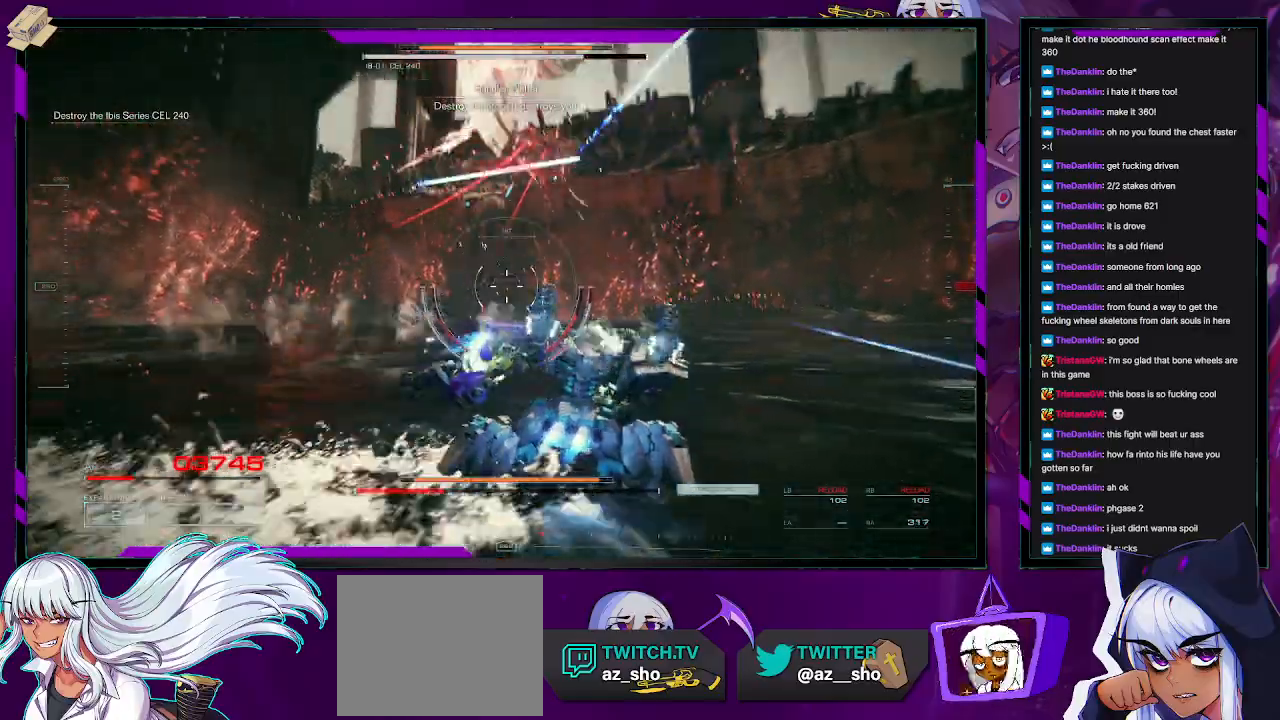
{"dt_ms": 500, "buttons": [], "left_stick": "down-right", "right_stick": "left", "events": [[67, "right_stick", "center"], [83, "R2", "up"], [150, "left_stick", "down-right"], [167, "X", "down"], [300, "X", "up"], [450, "right_stick", "left"]]}
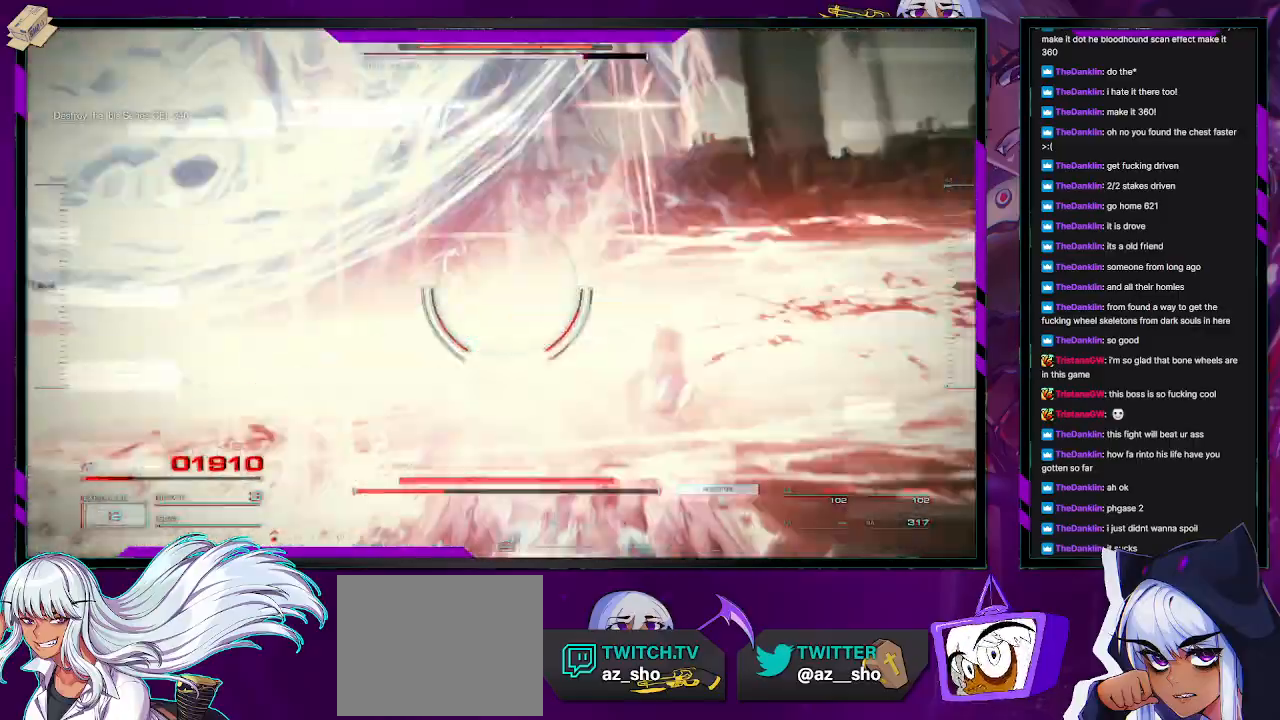
{"dt_ms": 500, "buttons": [], "left_stick": "down-left", "right_stick": "center", "events": [[217, "left_stick", "down"], [333, "left_stick", "down-left"], [500, "right_stick", "center"]]}
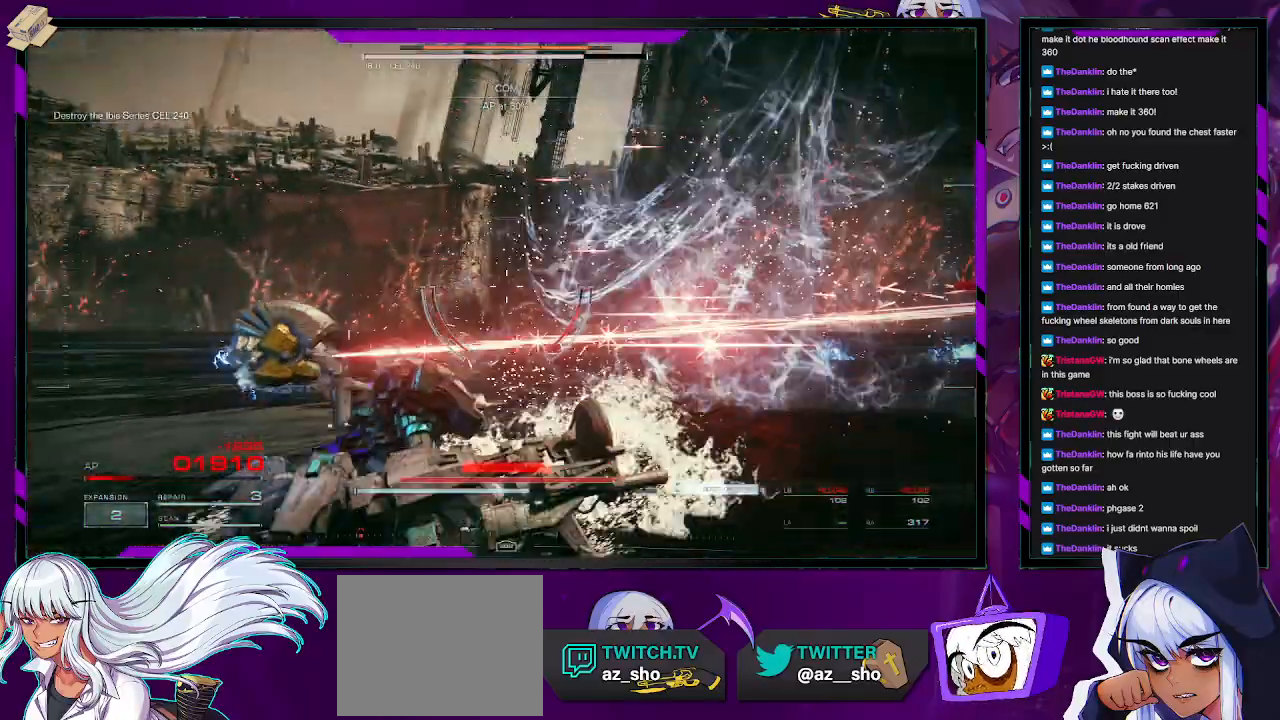
{"dt_ms": 500, "buttons": [], "left_stick": "left", "right_stick": "center", "events": [[33, "left_stick", "left"], [233, "right_stick", "right"], [400, "right_stick", "center"]]}
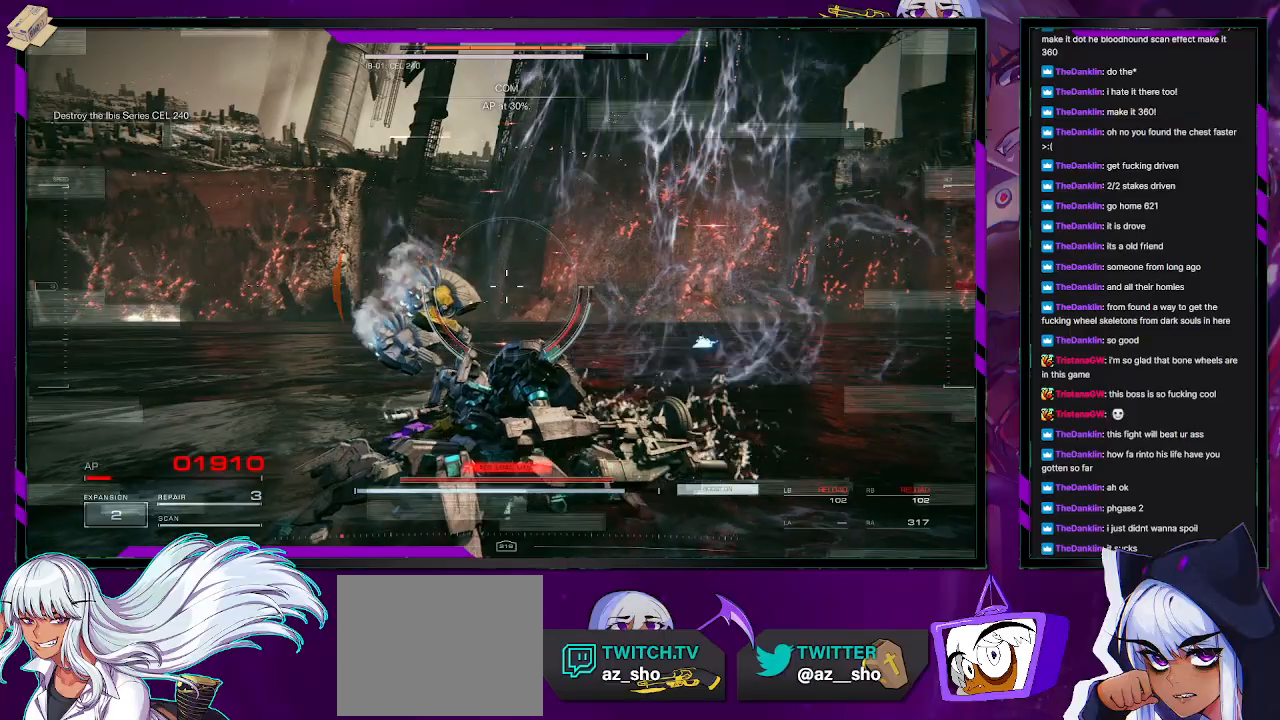
{"dt_ms": 500, "buttons": [], "left_stick": "down-left", "right_stick": "center", "events": [[67, "left_stick", "down-left"], [83, "right_stick", "up-right"], [350, "right_stick", "center"]]}
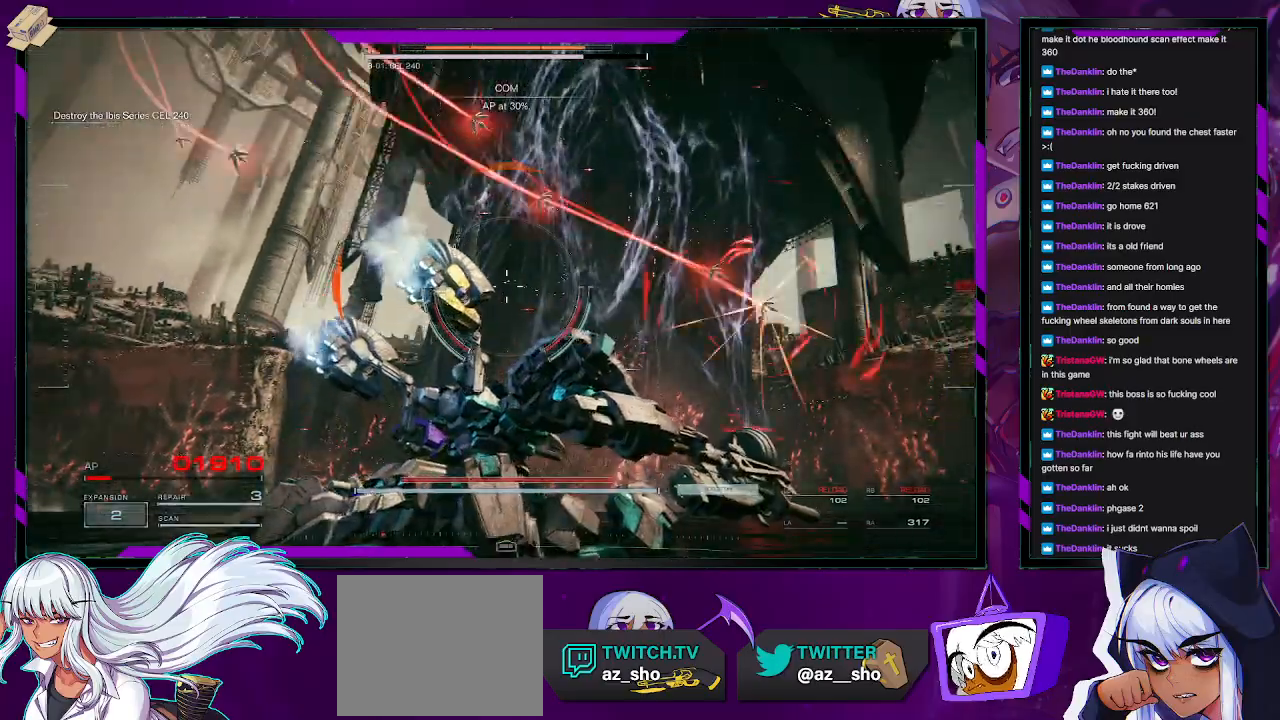
{"dt_ms": 500, "buttons": [], "left_stick": "down-left", "right_stick": "center", "events": [[83, "DPAD_UP", "down"], [167, "DPAD_UP", "up"]]}
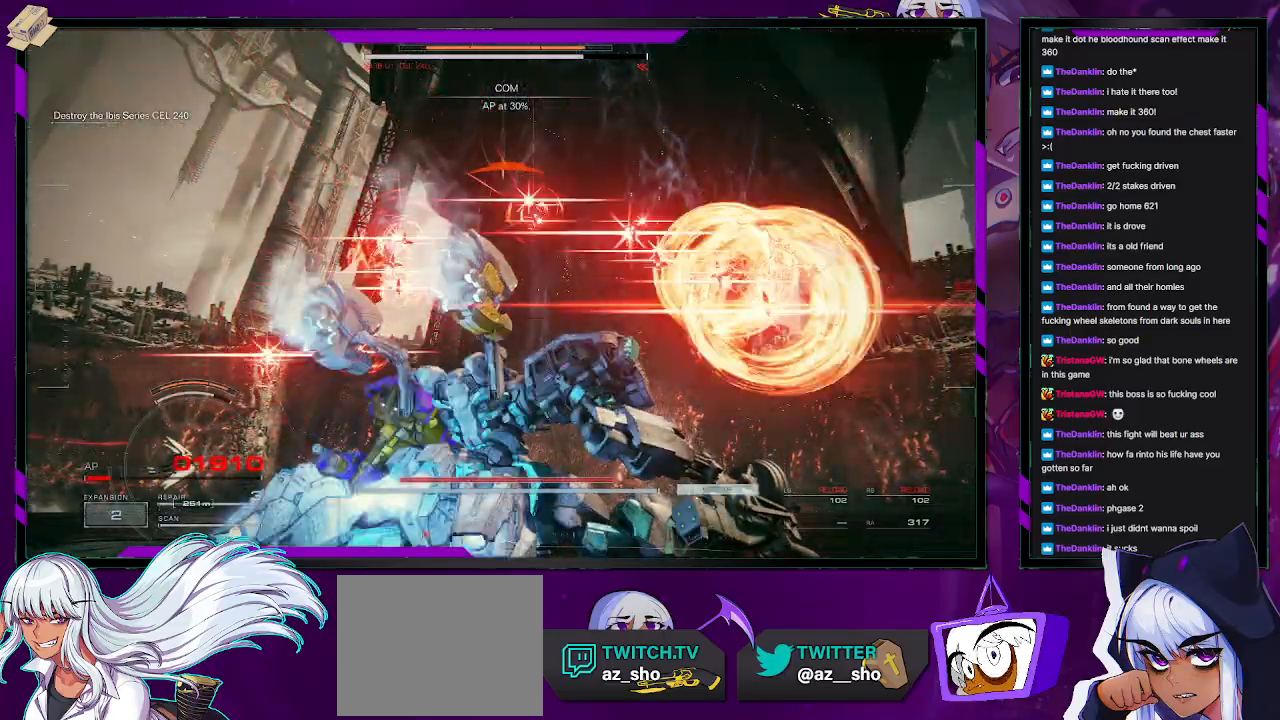
{"dt_ms": 500, "buttons": [], "left_stick": "up-left", "right_stick": "center", "events": [[117, "right_stick", "down-left"], [233, "left_stick", "left"], [350, "right_stick", "center"], [367, "left_stick", "up-left"]]}
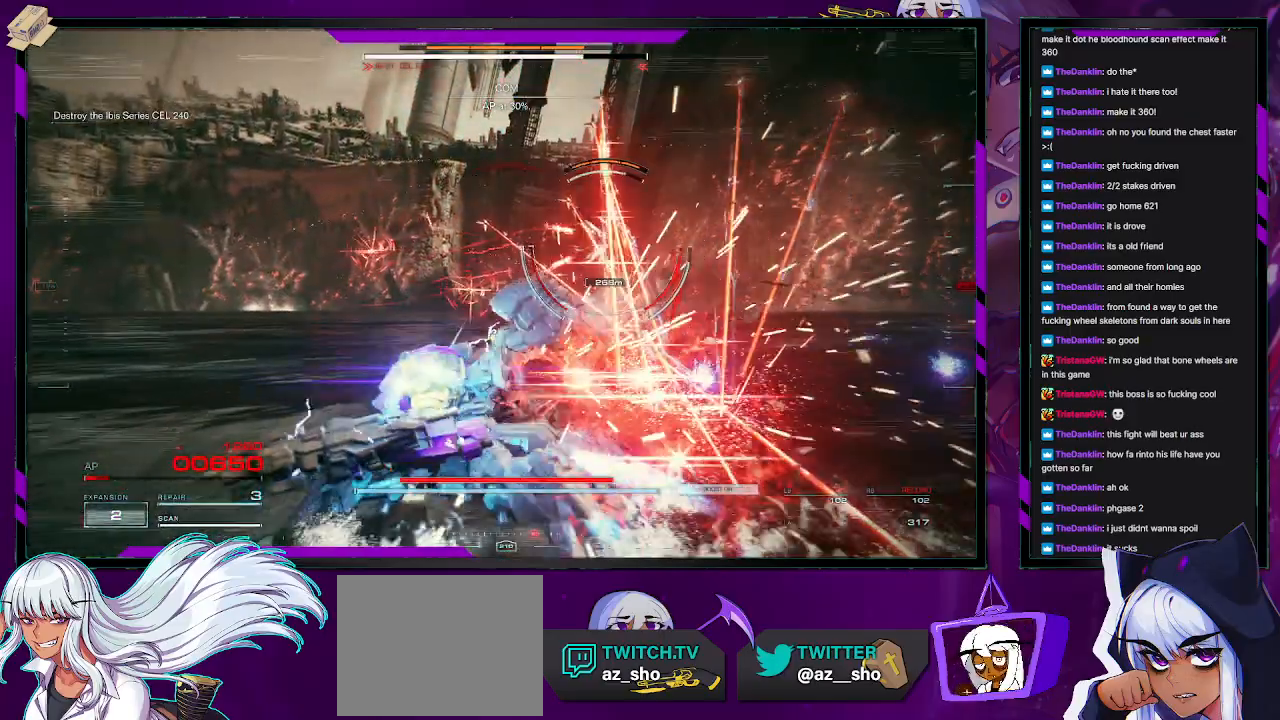
{"dt_ms": 500, "buttons": [], "left_stick": "up", "right_stick": "center", "events": [[17, "DPAD_UP", "down"], [100, "DPAD_UP", "up"], [250, "right_stick", "down-right"], [317, "left_stick", "up"], [383, "right_stick", "right"], [500, "right_stick", "center"]]}
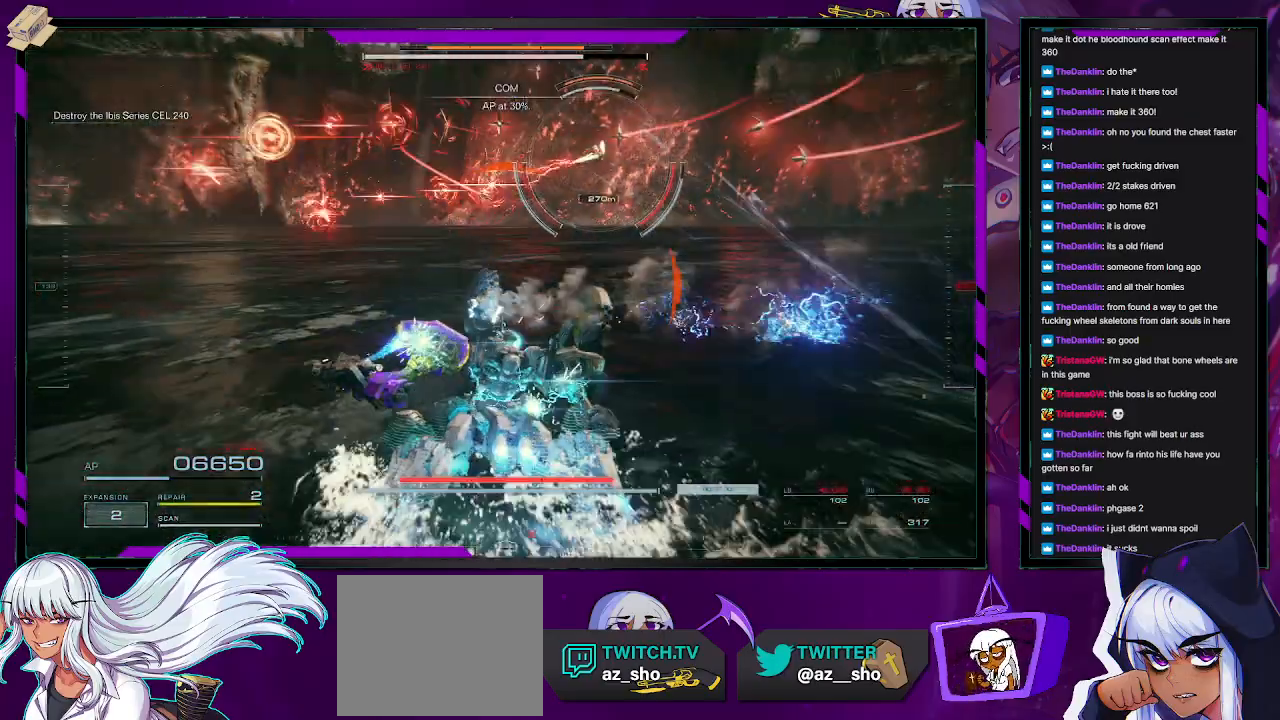
{"dt_ms": 500, "buttons": [], "left_stick": "right", "right_stick": "center", "events": [[83, "right_stick", "right"], [183, "left_stick", "up-right"], [183, "right_stick", "up-right"], [333, "right_stick", "center"], [383, "left_stick", "right"]]}
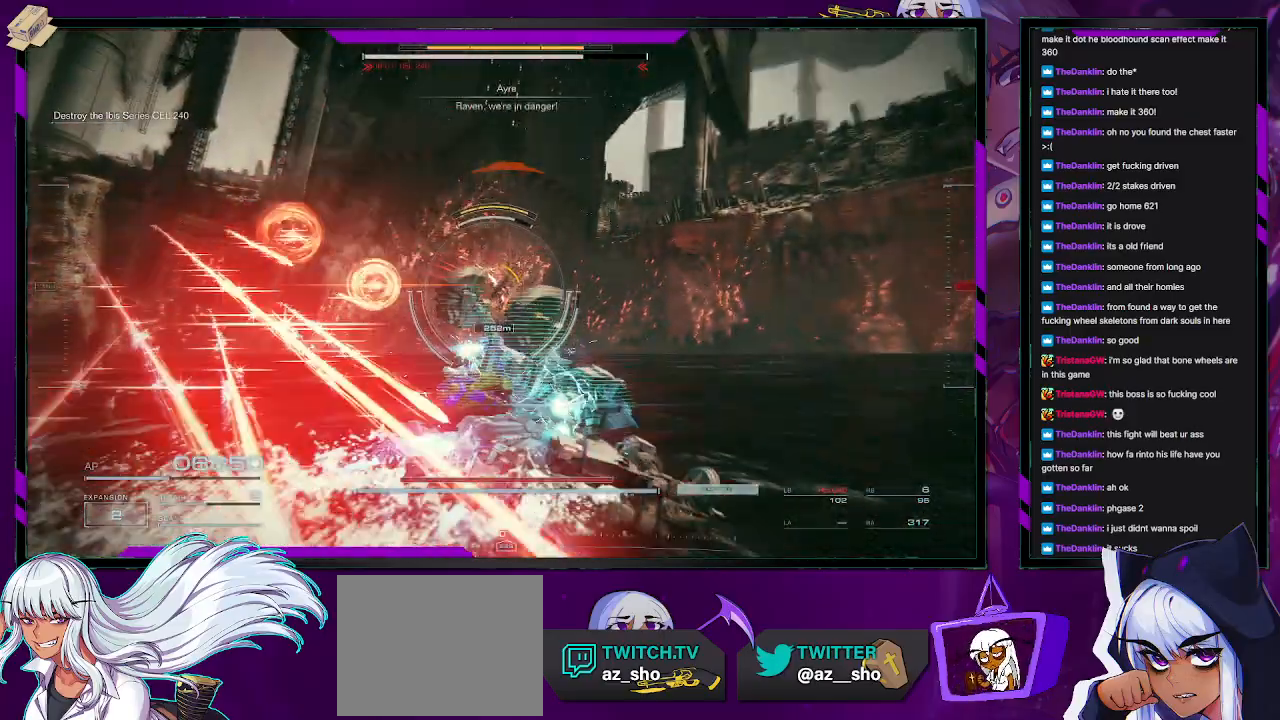
{"dt_ms": 500, "buttons": [], "left_stick": "up-right", "right_stick": "down-left", "events": [[33, "right_stick", "down-left"], [83, "left_stick", "up-right"], [167, "right_stick", "center"], [400, "right_stick", "down-left"]]}
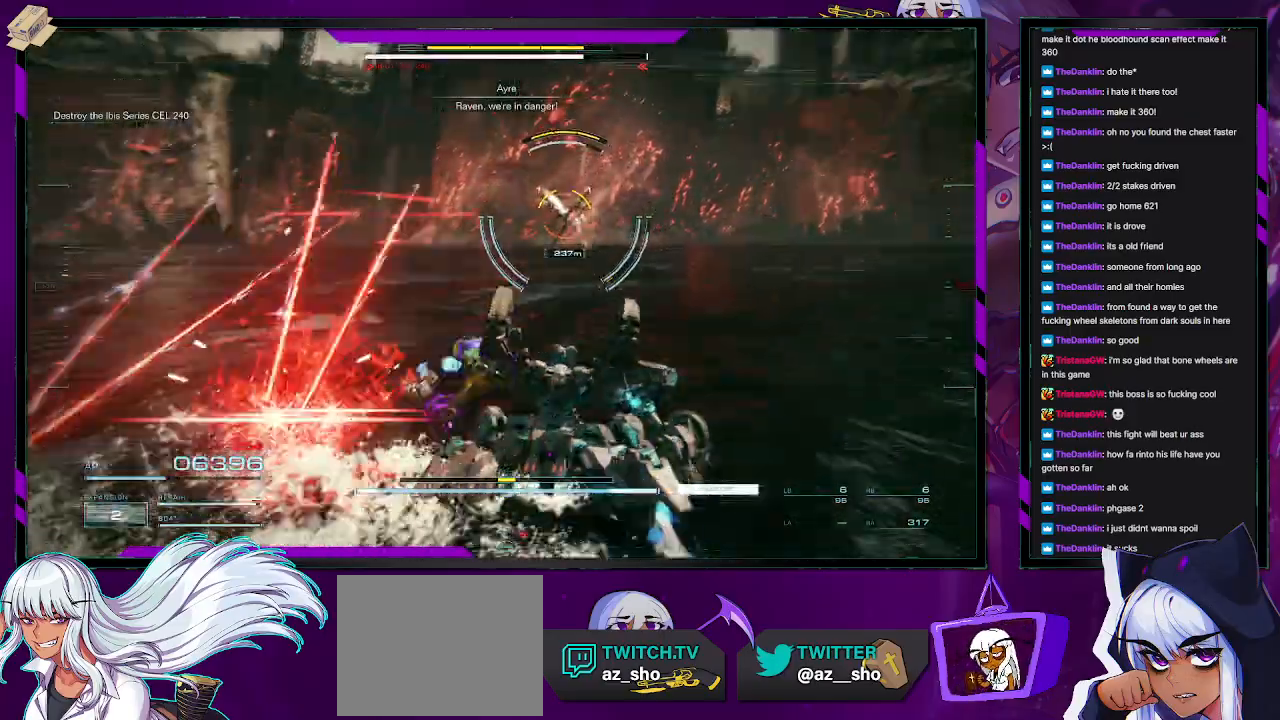
{"dt_ms": 500, "buttons": [], "left_stick": "up-right", "right_stick": "center", "events": [[67, "right_stick", "center"], [133, "L1", "down"], [183, "L1", "up"], [283, "L1", "down"], [350, "L1", "up"]]}
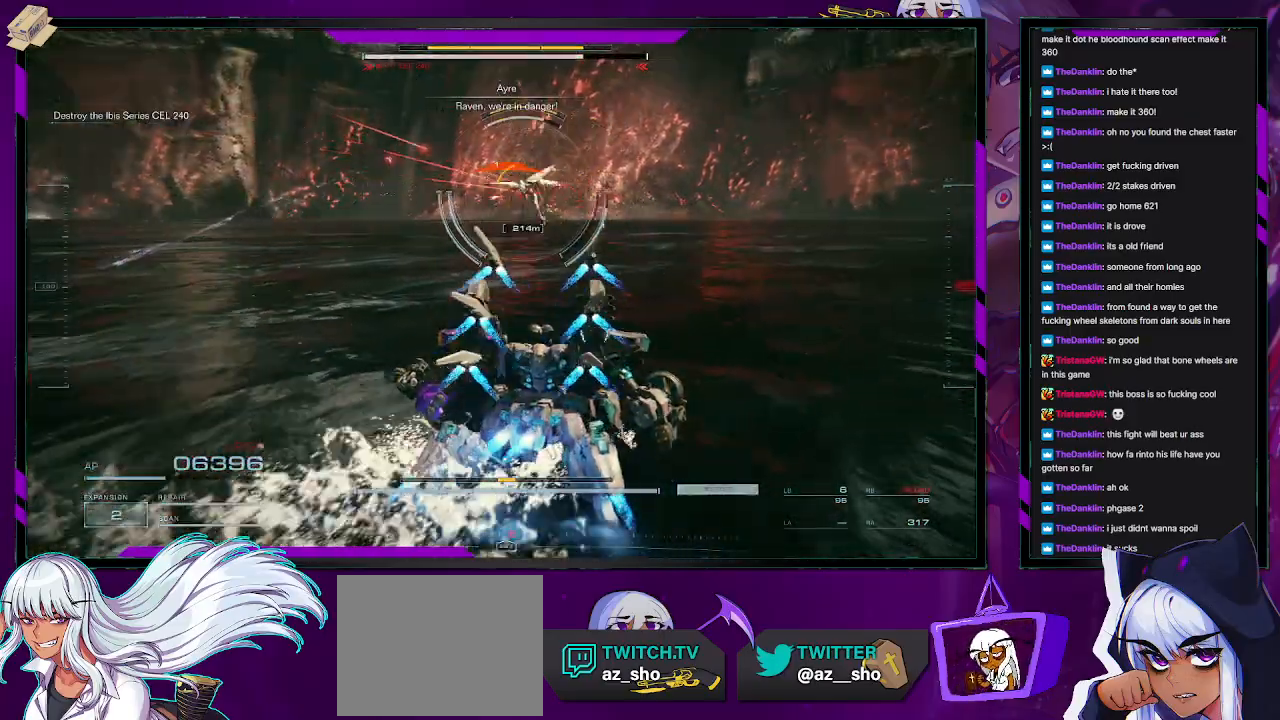
{"dt_ms": 500, "buttons": ["R2"], "left_stick": "up-right", "right_stick": "up-left", "events": [[17, "L1", "down"], [117, "L1", "up"], [150, "L1", "down"], [217, "L1", "up"], [250, "right_stick", "left"], [350, "right_stick", "up-left"], [483, "R2", "down"]]}
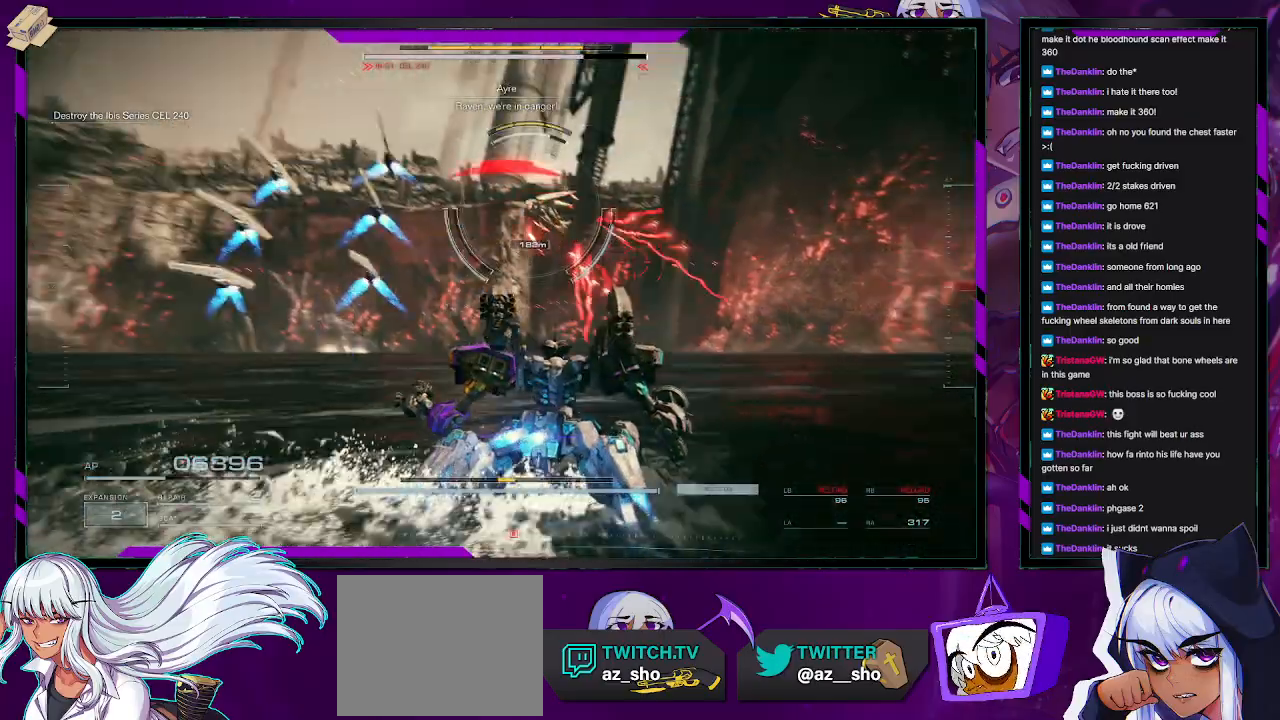
{"dt_ms": 500, "buttons": ["R2"], "left_stick": "right", "right_stick": "up-left", "events": [[50, "right_stick", "center"], [83, "left_stick", "right"], [150, "right_stick", "left"], [433, "right_stick", "up-left"]]}
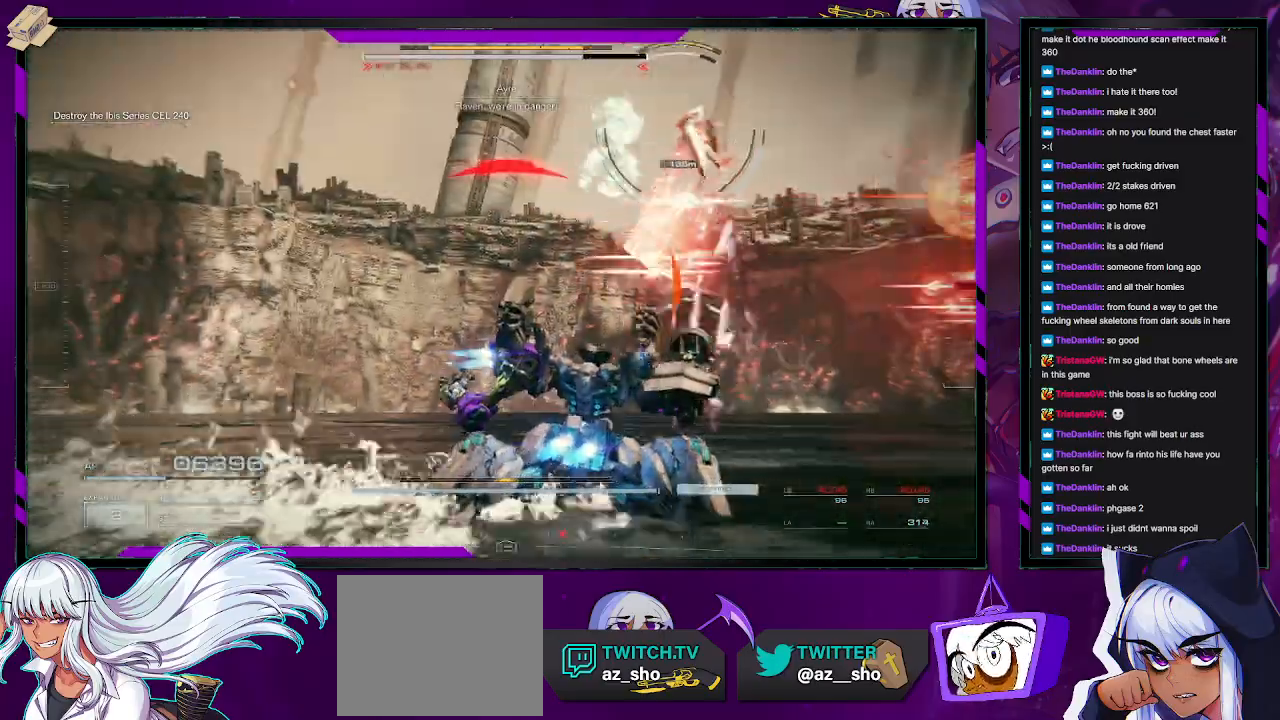
{"dt_ms": 500, "buttons": [], "left_stick": "down", "right_stick": "center", "events": [[33, "right_stick", "center"], [183, "X", "down"], [267, "left_stick", "down"], [333, "X", "up"], [383, "R2", "up"]]}
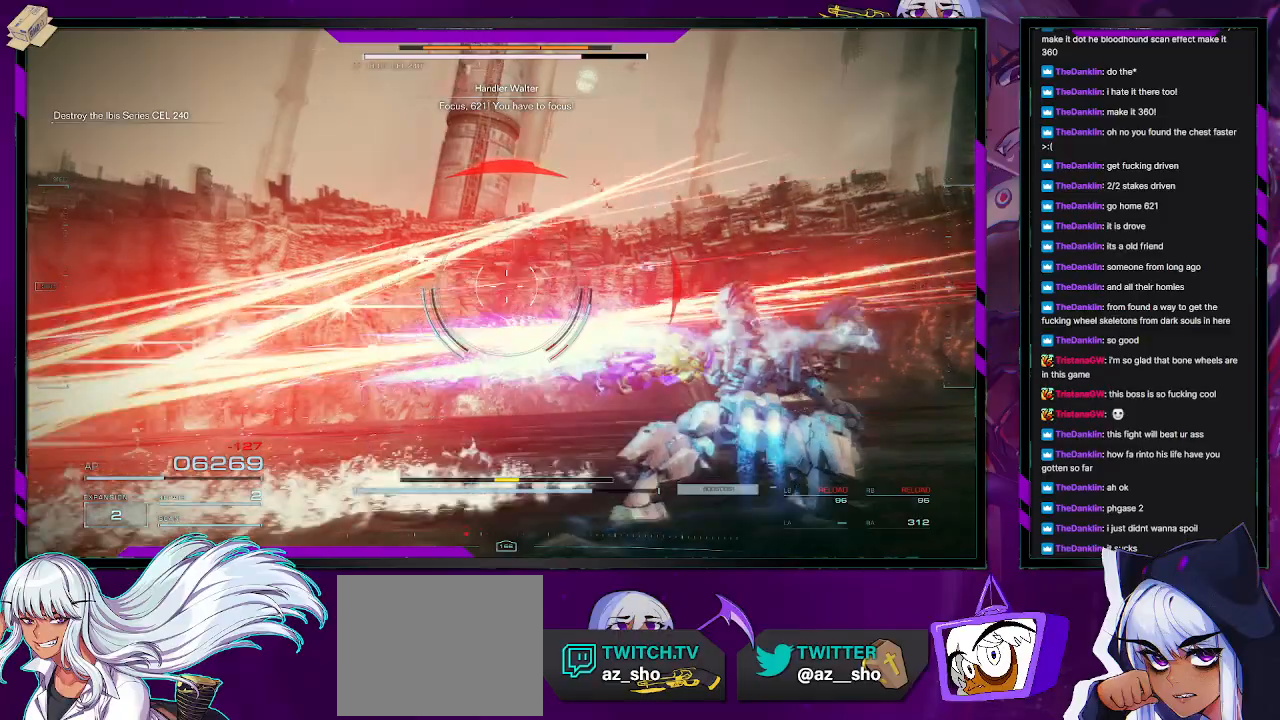
{"dt_ms": 500, "buttons": [], "left_stick": "down-right", "right_stick": "up-left", "events": [[50, "left_stick", "down-right"], [100, "right_stick", "left"], [400, "right_stick", "up"], [467, "right_stick", "up-left"]]}
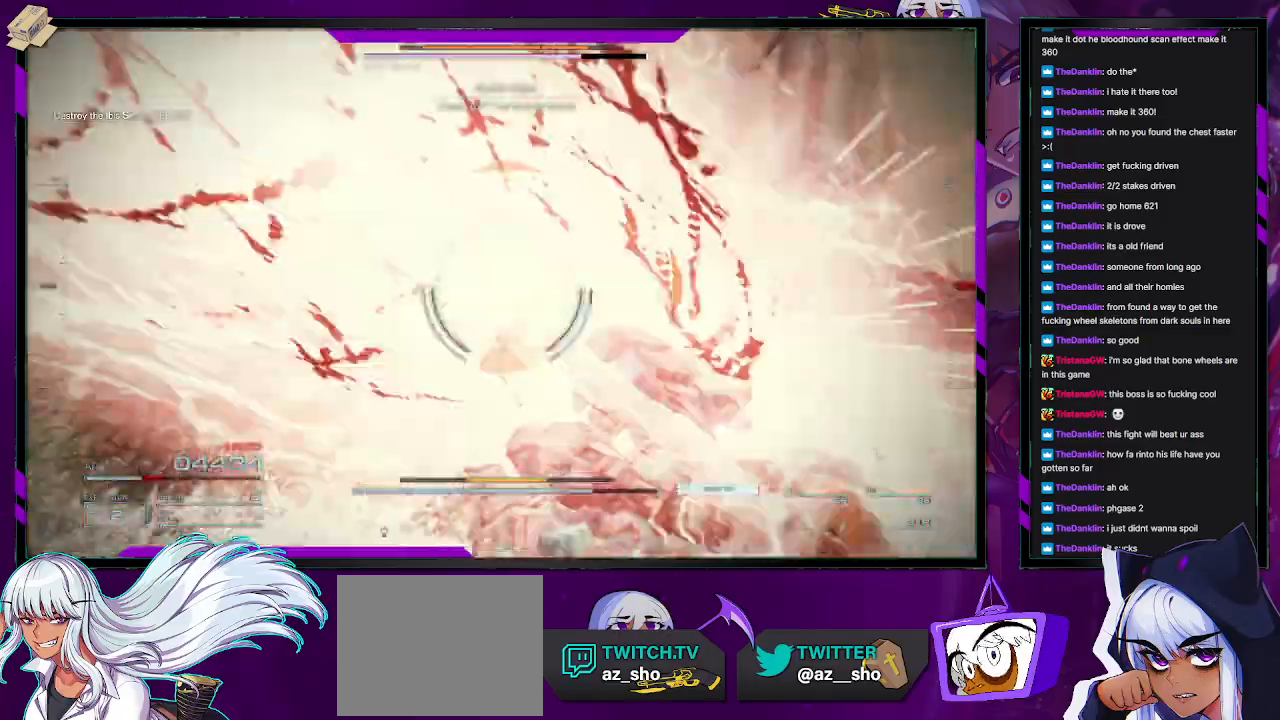
{"dt_ms": 500, "buttons": [], "left_stick": "down", "right_stick": "left", "events": [[50, "right_stick", "center"], [233, "right_stick", "left"], [333, "left_stick", "down"]]}
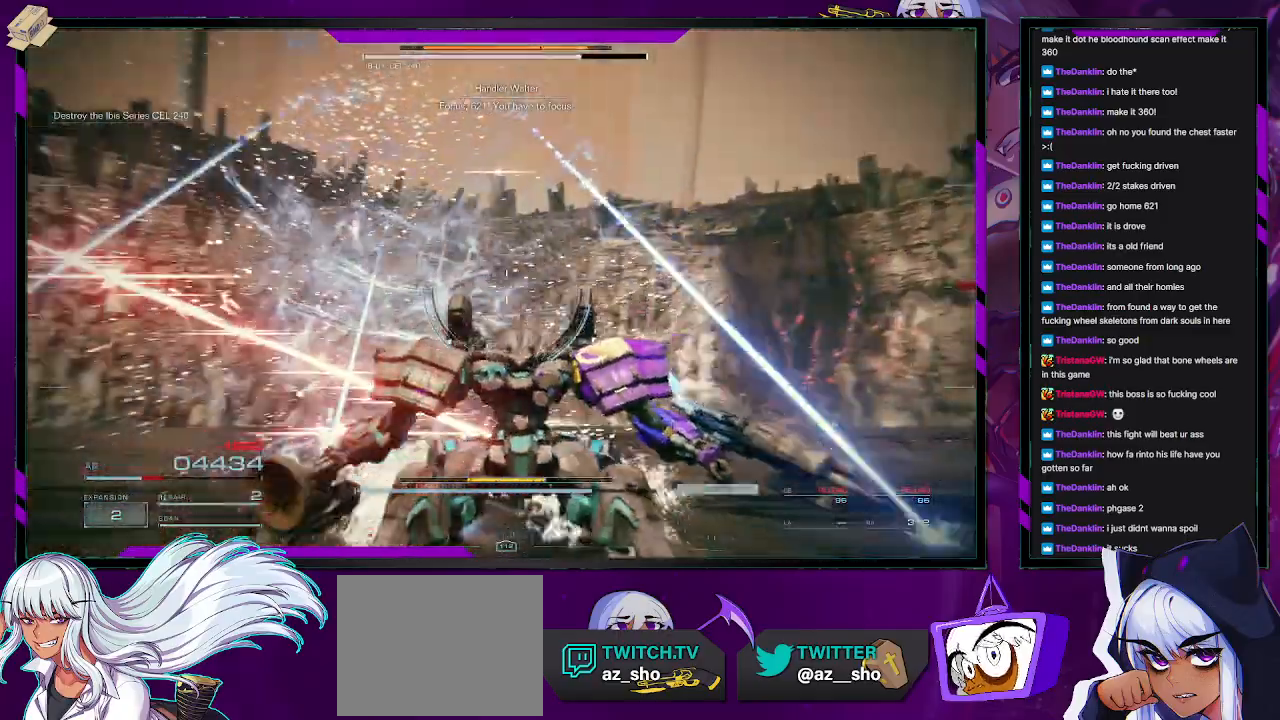
{"dt_ms": 500, "buttons": [], "left_stick": "down-left", "right_stick": "center", "events": [[183, "left_stick", "down-left"], [233, "right_stick", "center"]]}
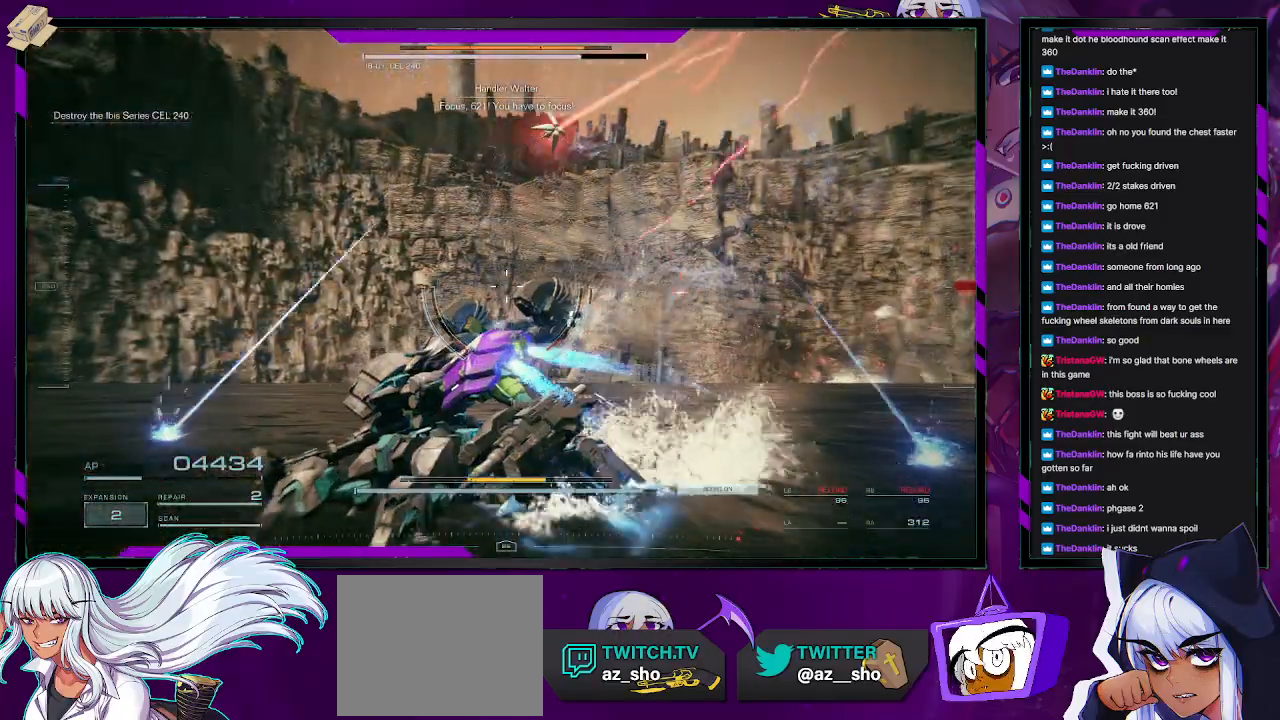
{"dt_ms": 500, "buttons": [], "left_stick": "left", "right_stick": "center", "events": [[300, "right_stick", "up-right"], [367, "left_stick", "left"], [483, "right_stick", "center"]]}
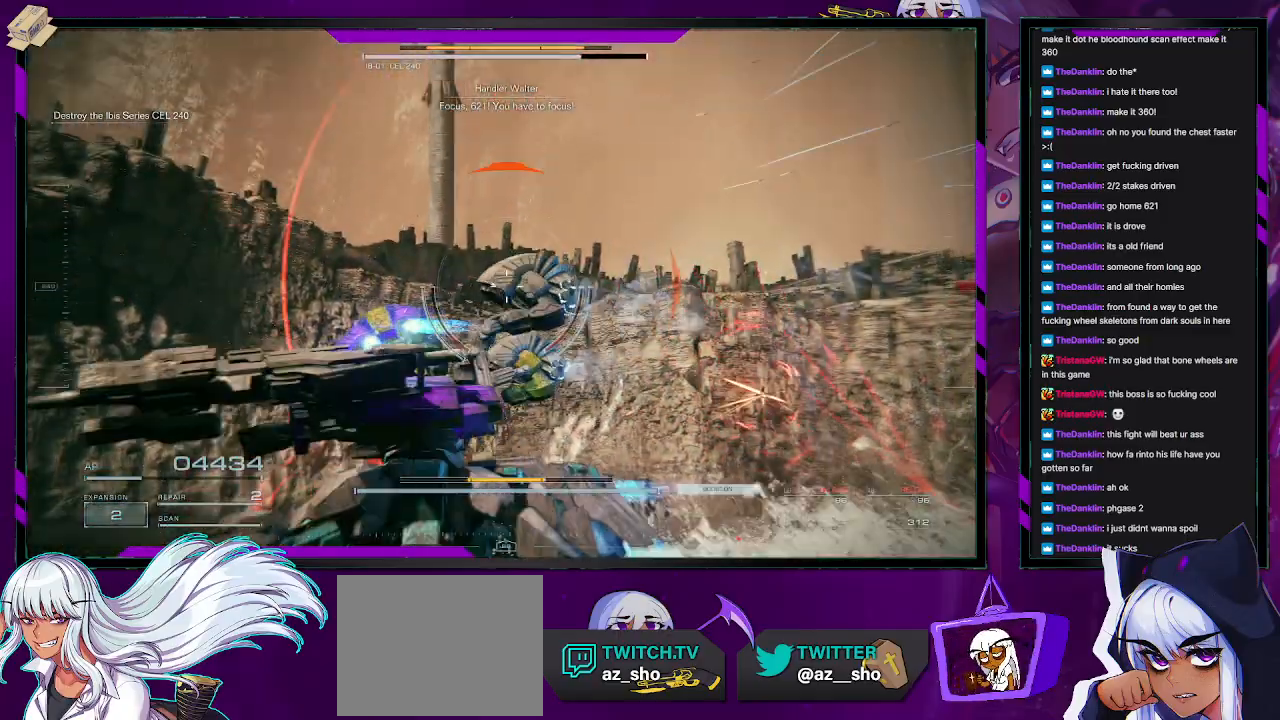
{"dt_ms": 500, "buttons": [], "left_stick": "down-left", "right_stick": "right", "events": [[217, "right_stick", "right"], [267, "right_stick", "down-right"], [383, "right_stick", "right"], [417, "left_stick", "down-left"]]}